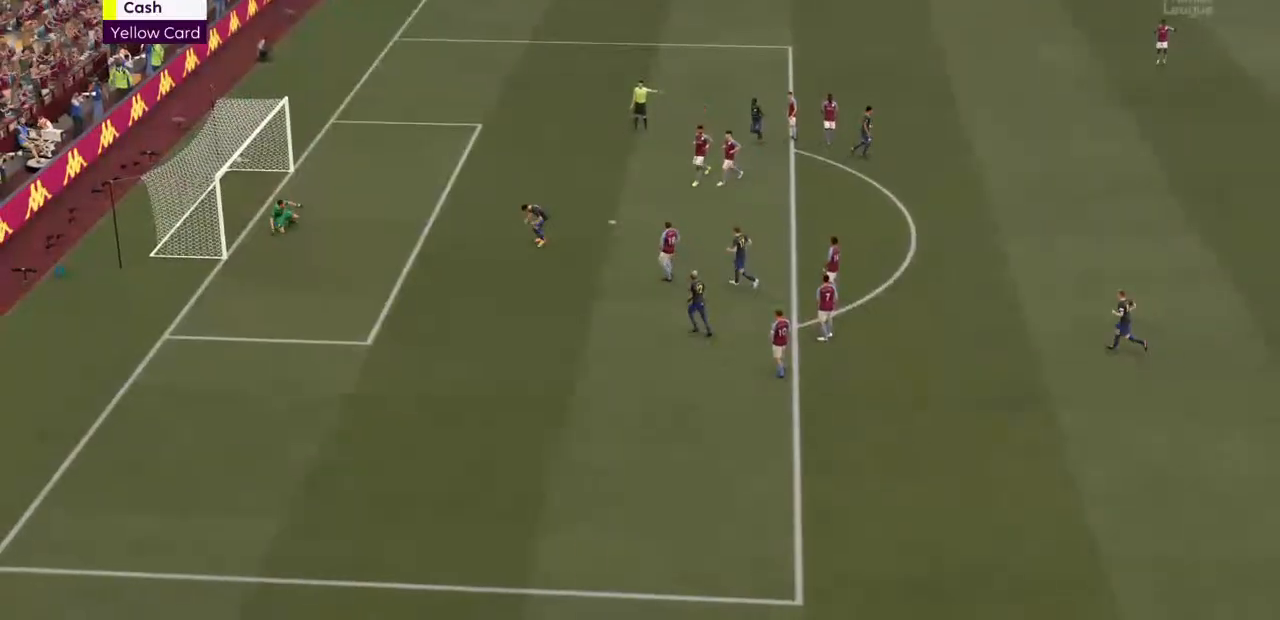
Gameplay with a controller (PlayStation layout); each line is a JSON object with the inputs held at the frame after it. "events" lists button and stick changes between this image and that frame as [ms after this image, input, new state], when the widget could be followed in between. Not read: L3 R3.
{"buttons": ["CROSS", "R1"], "left_stick": "up-right", "right_stick": "center", "events": [[67, "CROSS", "up"], [67, "SQUARE", "up"], [100, "CROSS", "down"], [267, "CROSS", "up"], [300, "CROSS", "down"], [300, "L1", "up"], [300, "L2", "up"], [367, "right_stick", "center"], [400, "CROSS", "up"], [467, "CROSS", "down"]]}
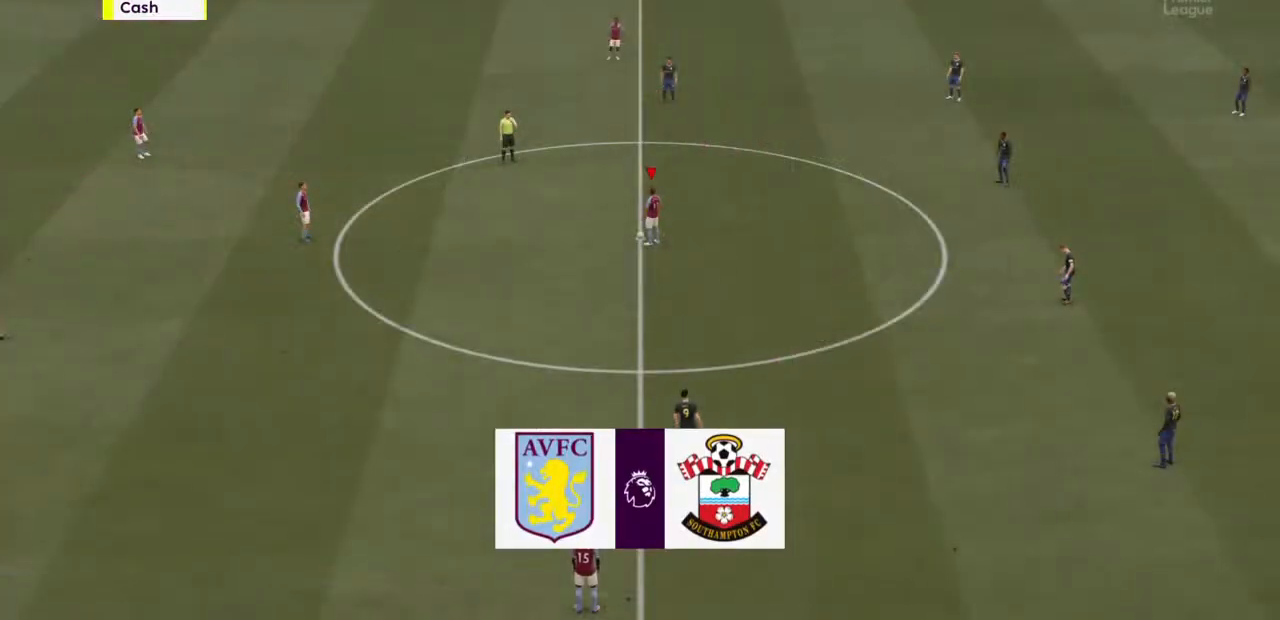
{"buttons": ["CROSS"], "left_stick": "right", "right_stick": "center", "events": [[67, "CROSS", "up"], [100, "left_stick", "right"], [133, "CROSS", "down"], [200, "CROSS", "up"], [267, "CROSS", "down"], [367, "CROSS", "up"], [433, "CROSS", "down"], [500, "R1", "up"]]}
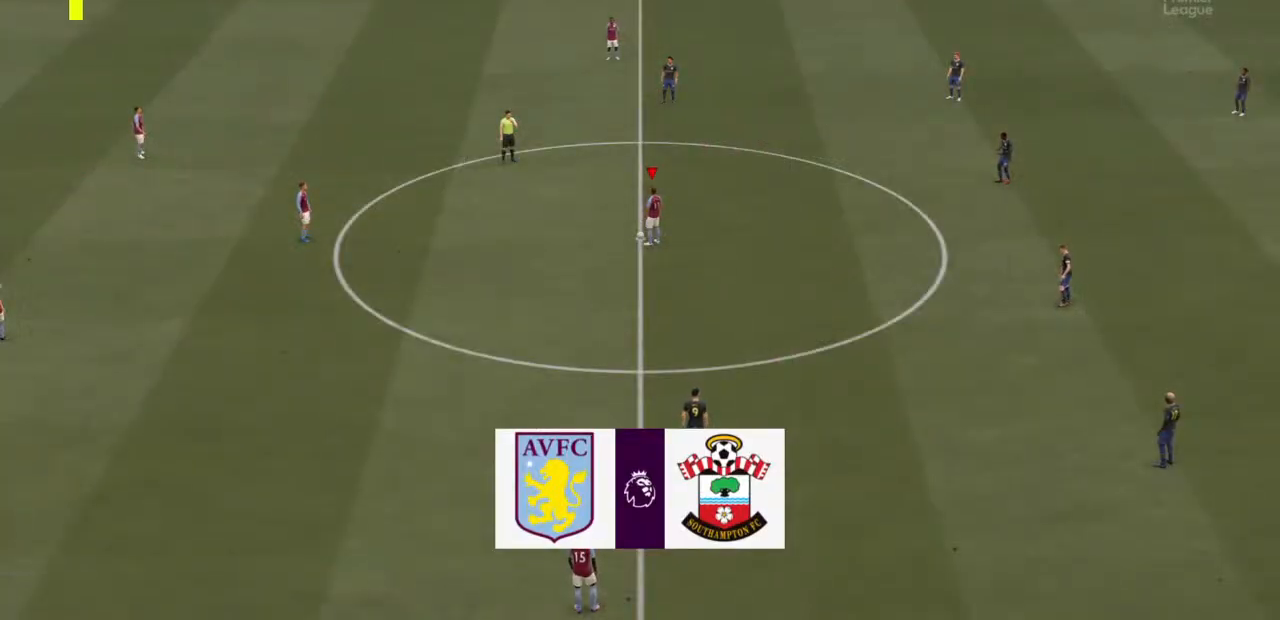
{"buttons": [], "left_stick": "center", "right_stick": "center", "events": [[33, "CROSS", "up"], [267, "CROSS", "down"], [367, "CROSS", "up"], [367, "left_stick", "center"]]}
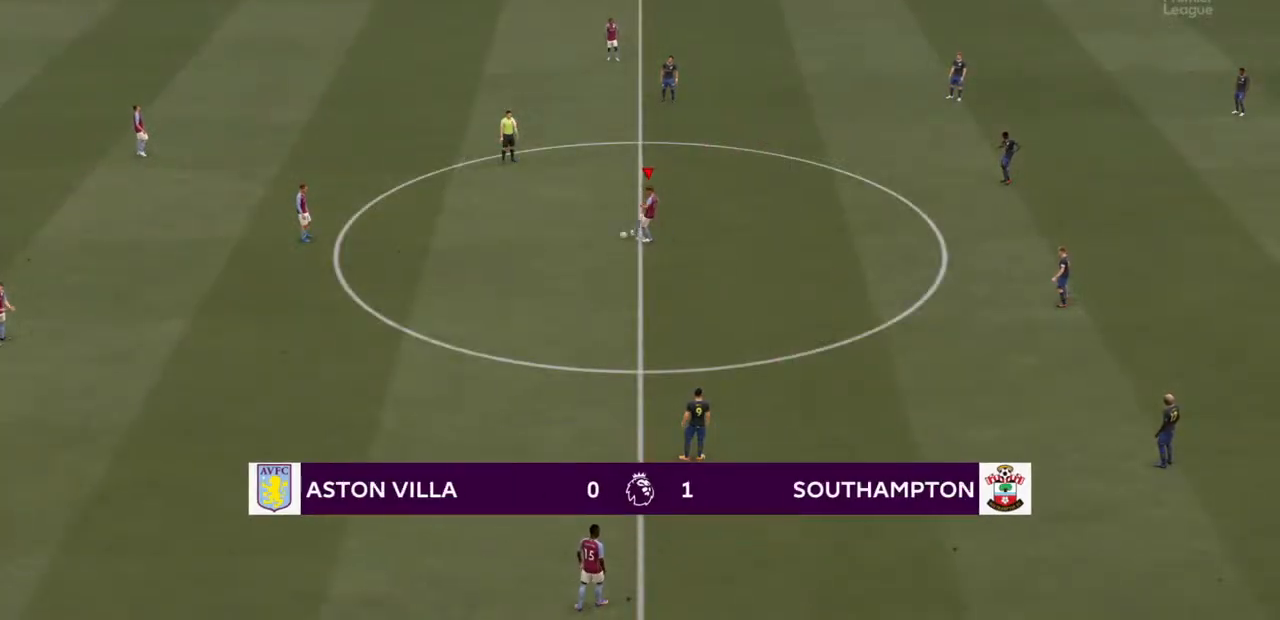
{"buttons": ["R2"], "left_stick": "right", "right_stick": "center", "events": [[167, "left_stick", "right"], [233, "CROSS", "down"], [333, "CROSS", "up"], [467, "R2", "down"]]}
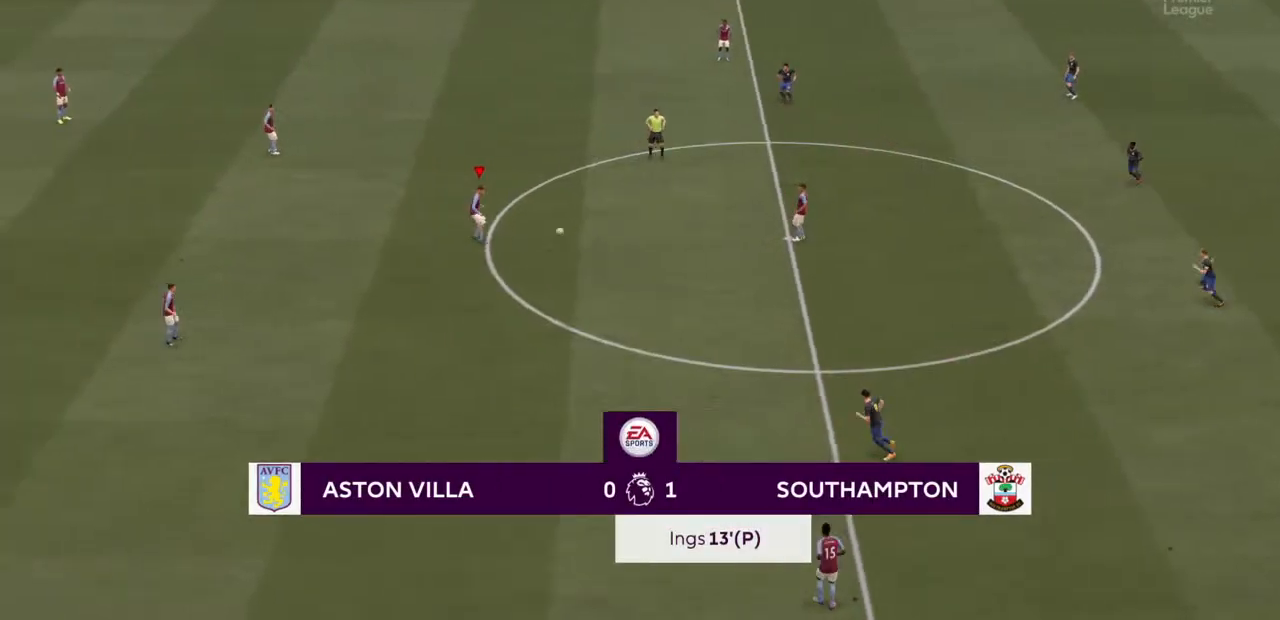
{"buttons": ["R2"], "left_stick": "right", "right_stick": "center", "events": []}
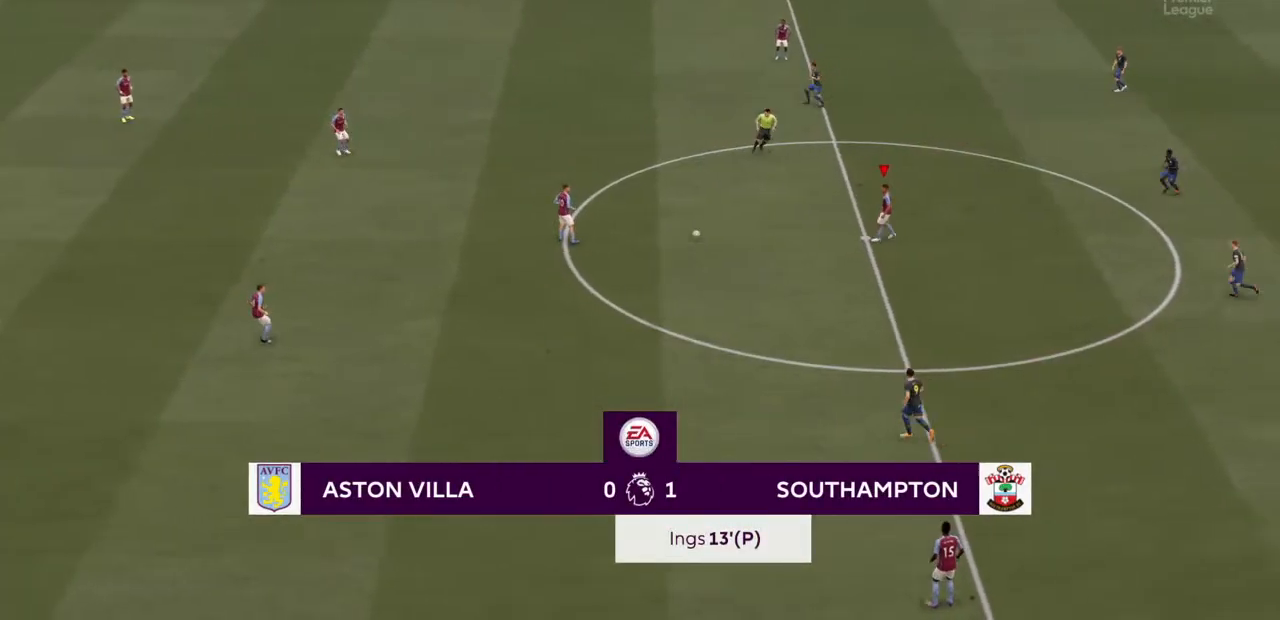
{"buttons": ["R2"], "left_stick": "right", "right_stick": "center", "events": []}
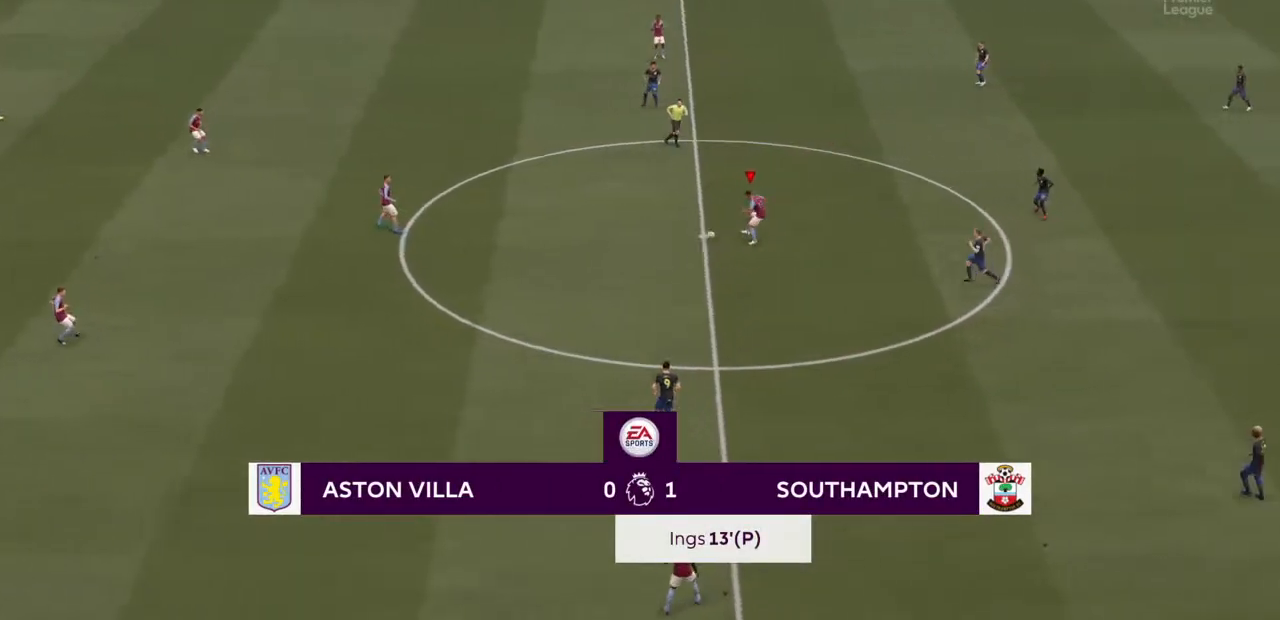
{"buttons": ["R2"], "left_stick": "down-right", "right_stick": "center", "events": [[133, "R2", "up"], [133, "left_stick", "down-right"], [267, "R2", "down"]]}
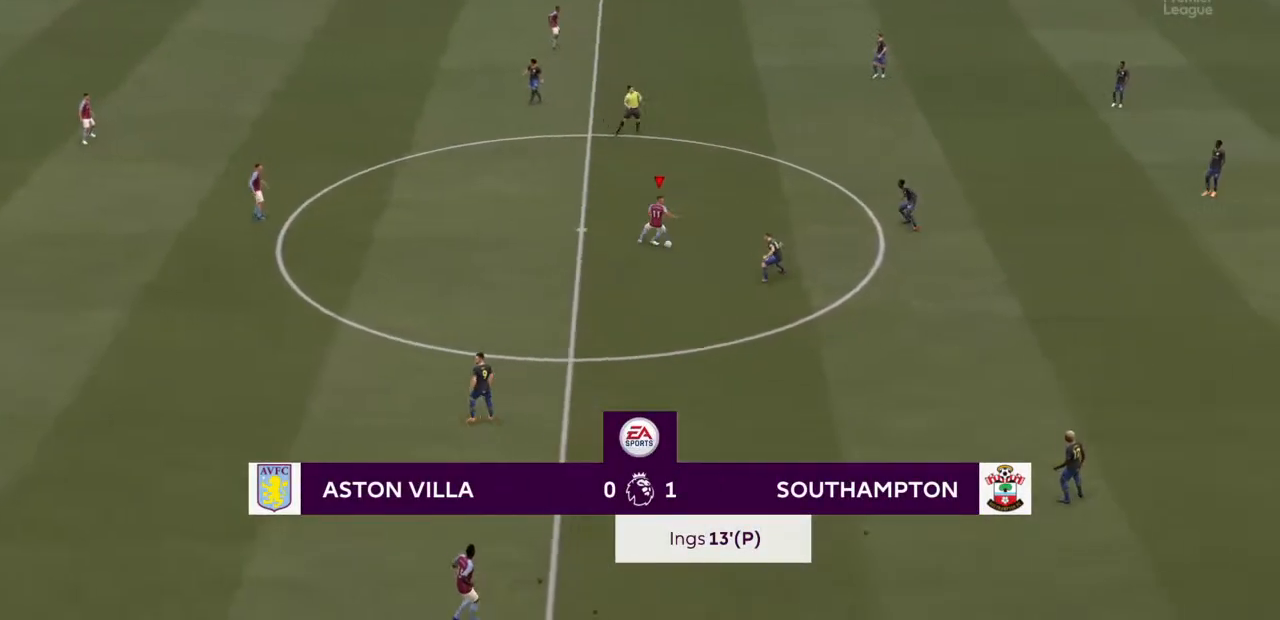
{"buttons": ["R2"], "left_stick": "down", "right_stick": "center", "events": [[67, "left_stick", "down"]]}
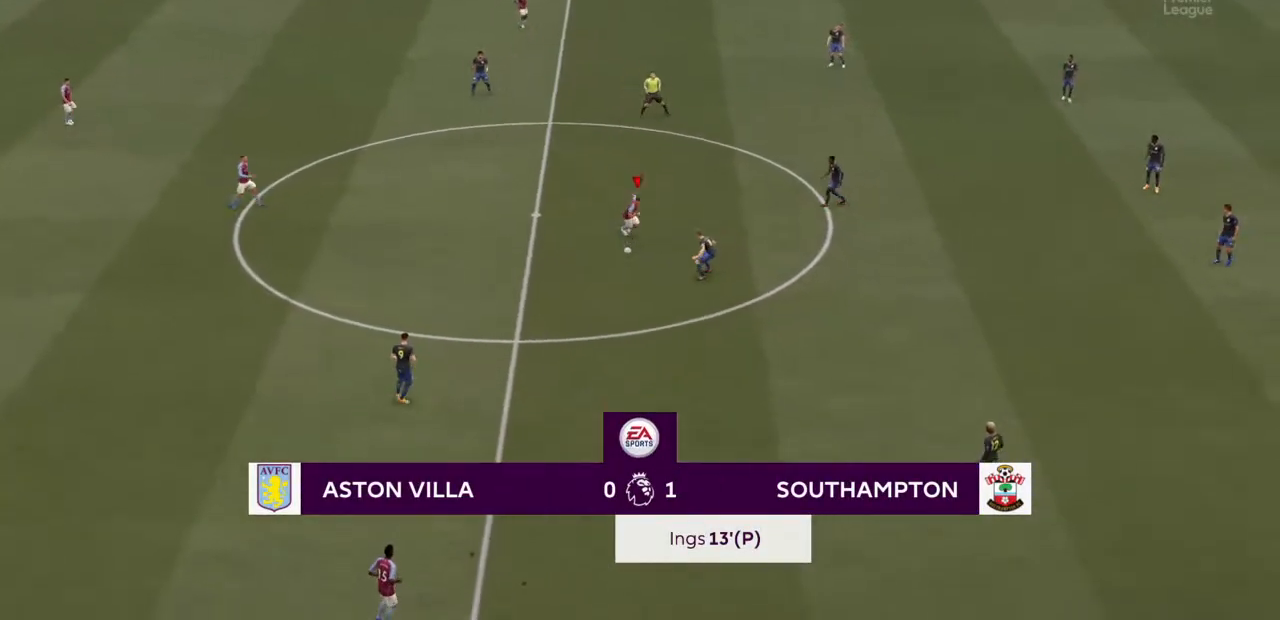
{"buttons": ["R2"], "left_stick": "down", "right_stick": "center", "events": []}
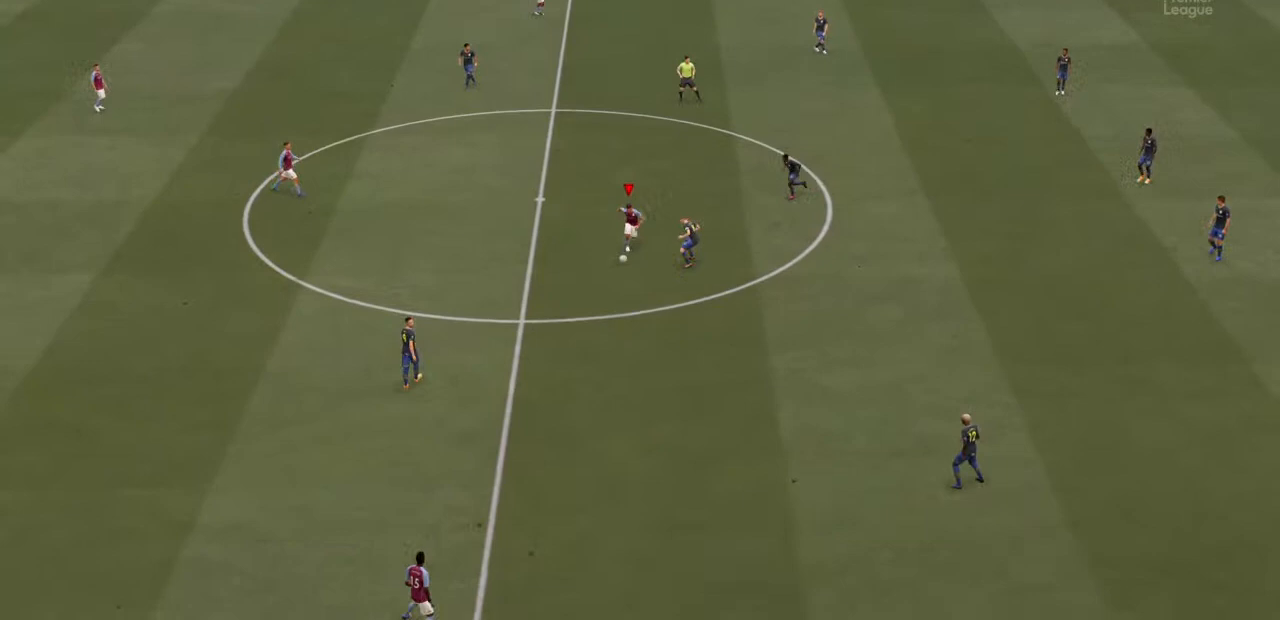
{"buttons": ["R2"], "left_stick": "down", "right_stick": "center", "events": []}
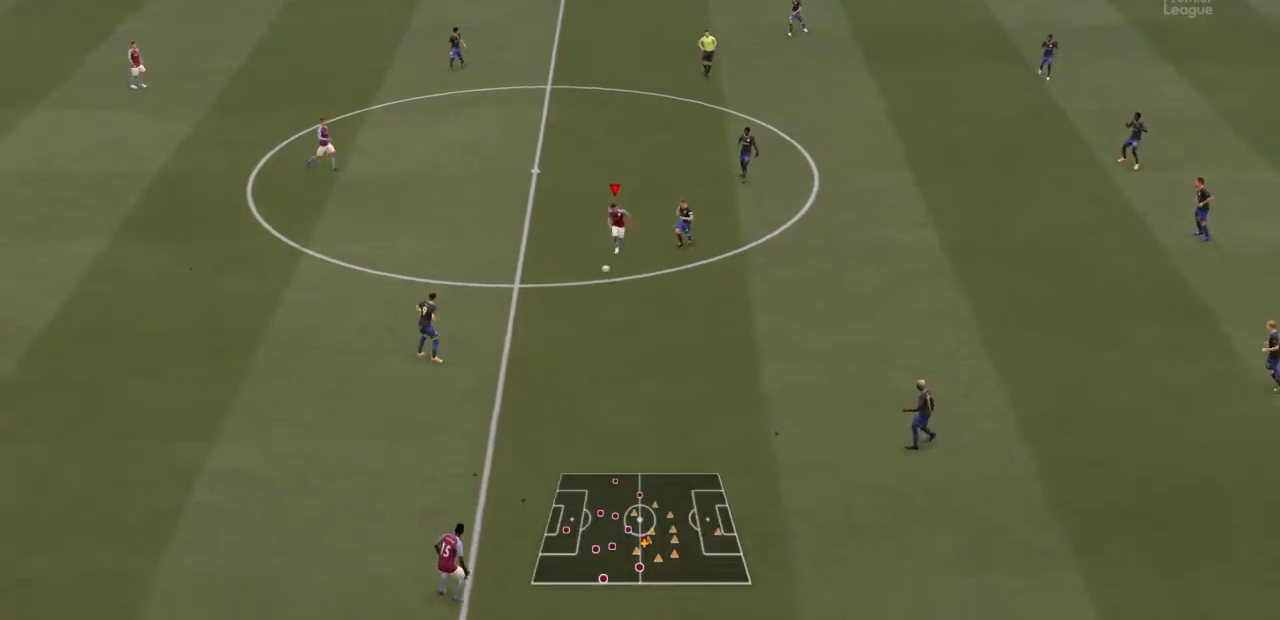
{"buttons": ["R2"], "left_stick": "down", "right_stick": "center", "events": [[100, "CROSS", "down"], [300, "CROSS", "up"]]}
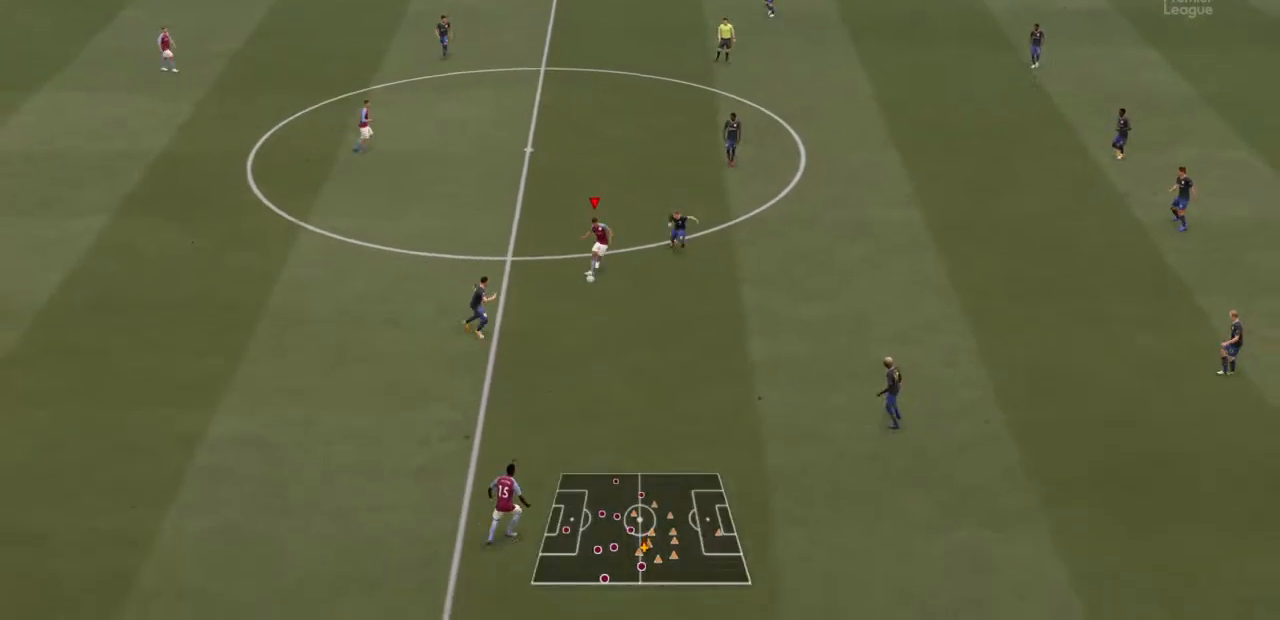
{"buttons": ["R2"], "left_stick": "down-right", "right_stick": "center", "events": [[267, "left_stick", "down-right"]]}
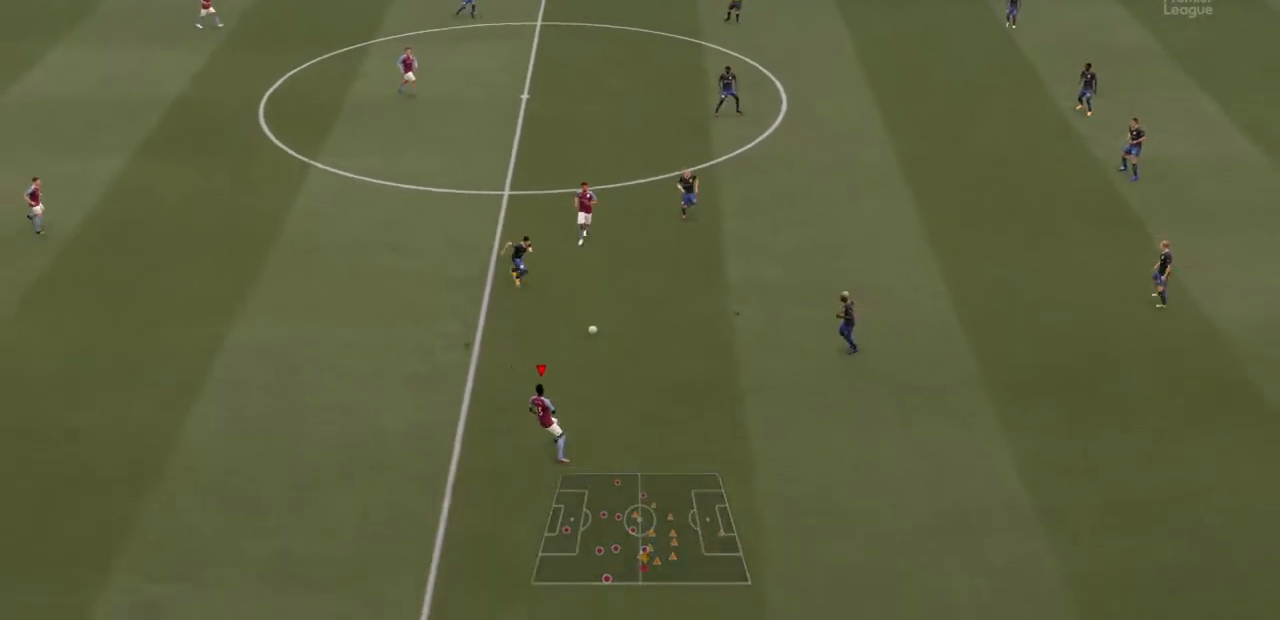
{"buttons": ["R2"], "left_stick": "down-right", "right_stick": "center", "events": []}
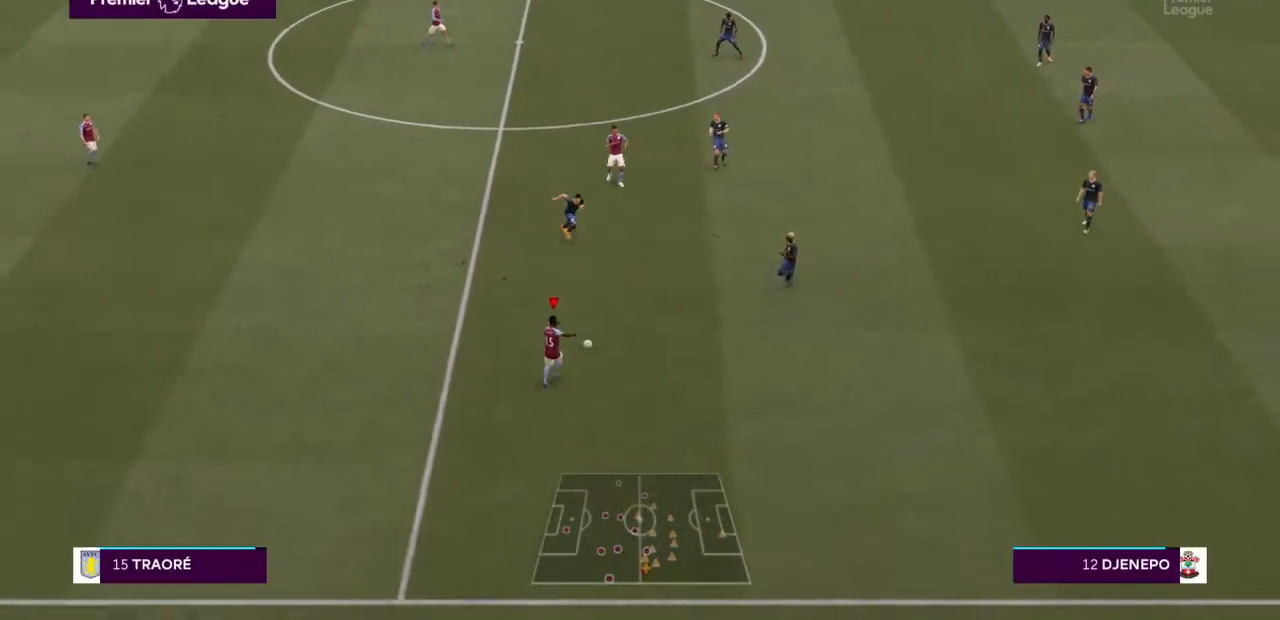
{"buttons": ["R2"], "left_stick": "down-right", "right_stick": "center", "events": []}
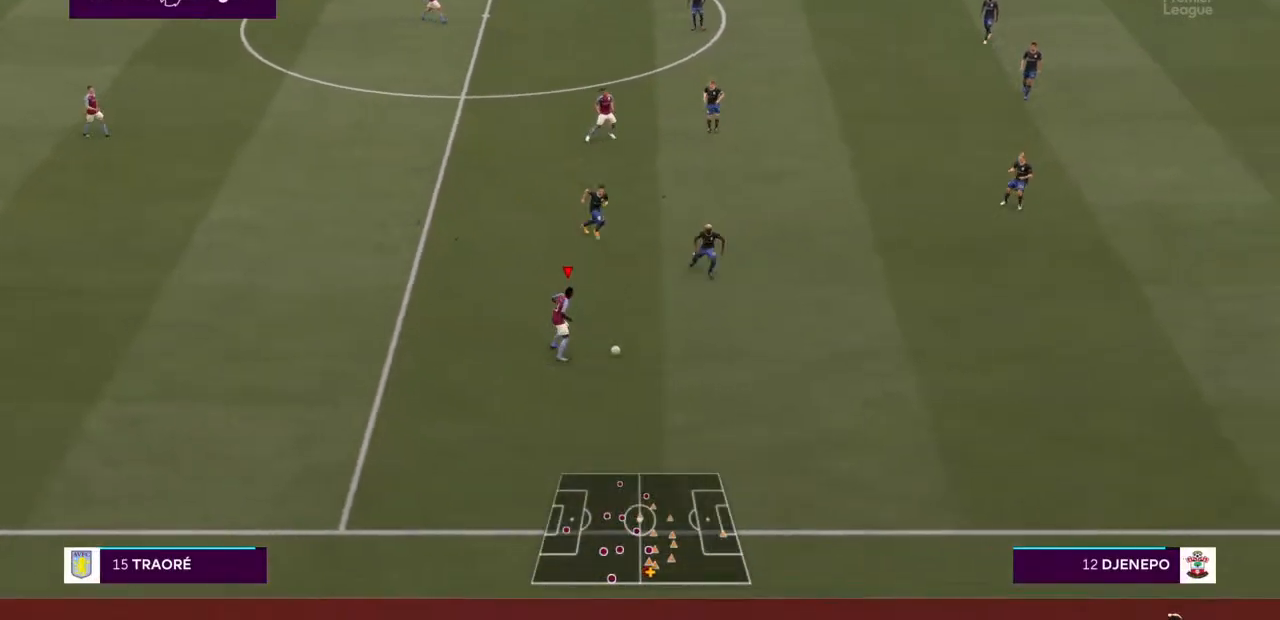
{"buttons": ["R2"], "left_stick": "right", "right_stick": "center", "events": [[400, "left_stick", "right"]]}
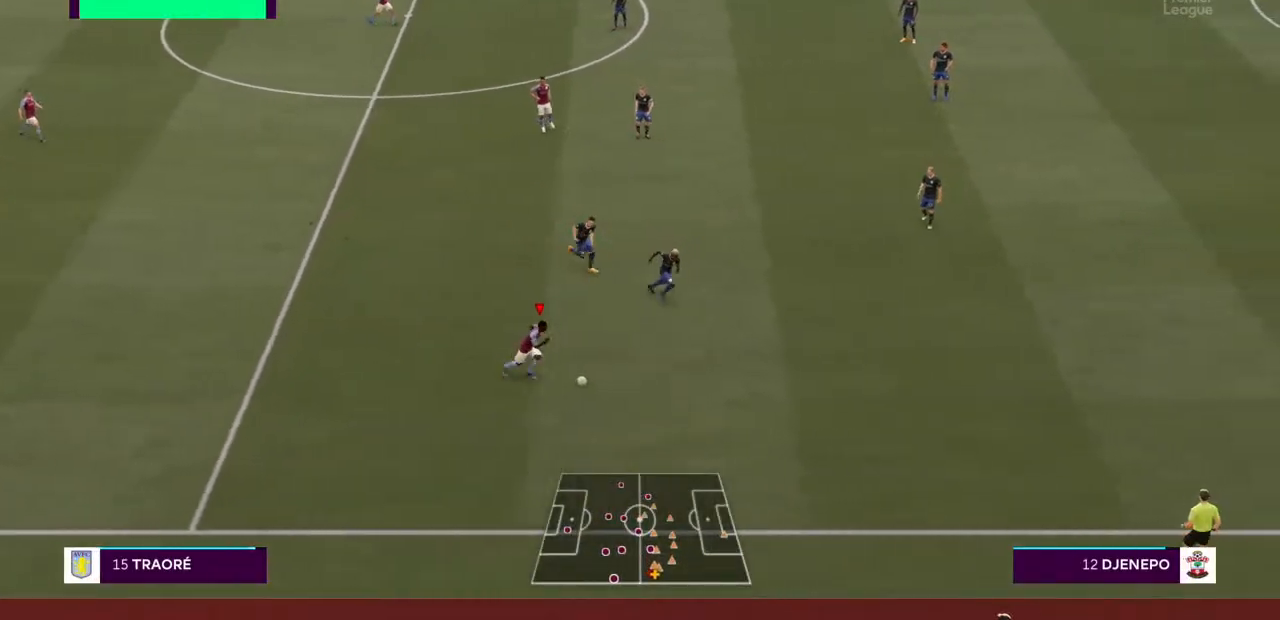
{"buttons": ["R2"], "left_stick": "down-right", "right_stick": "center", "events": [[133, "left_stick", "down-right"]]}
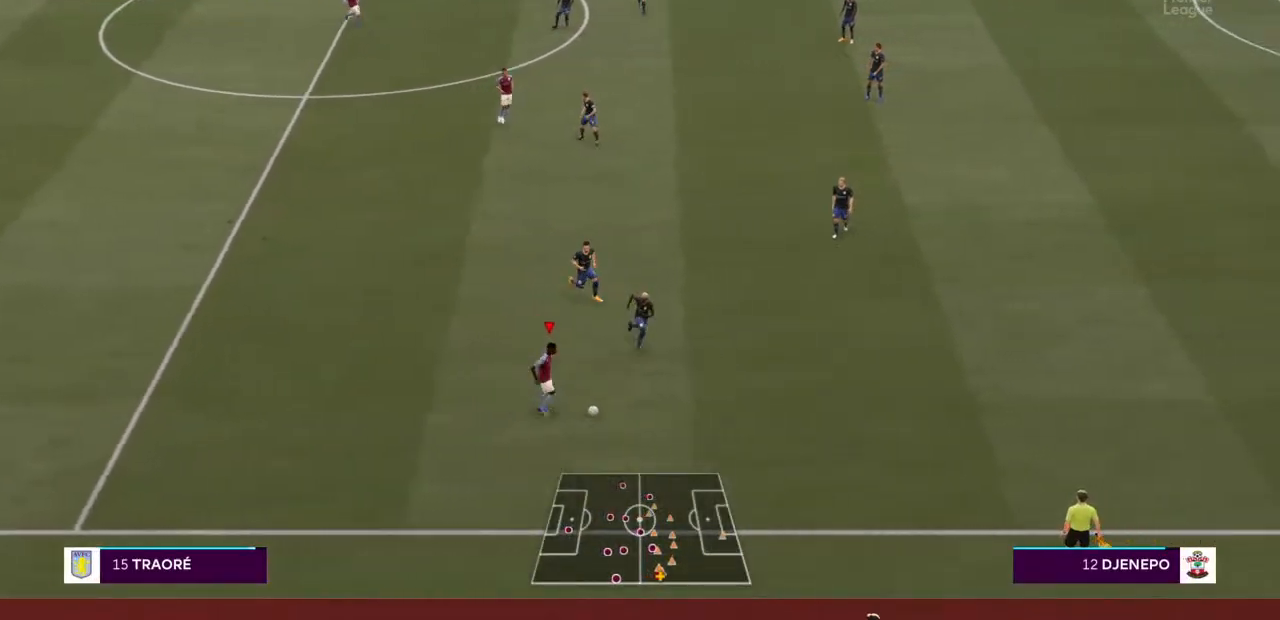
{"buttons": ["R2"], "left_stick": "right", "right_stick": "right", "events": [[333, "right_stick", "right"], [367, "left_stick", "right"]]}
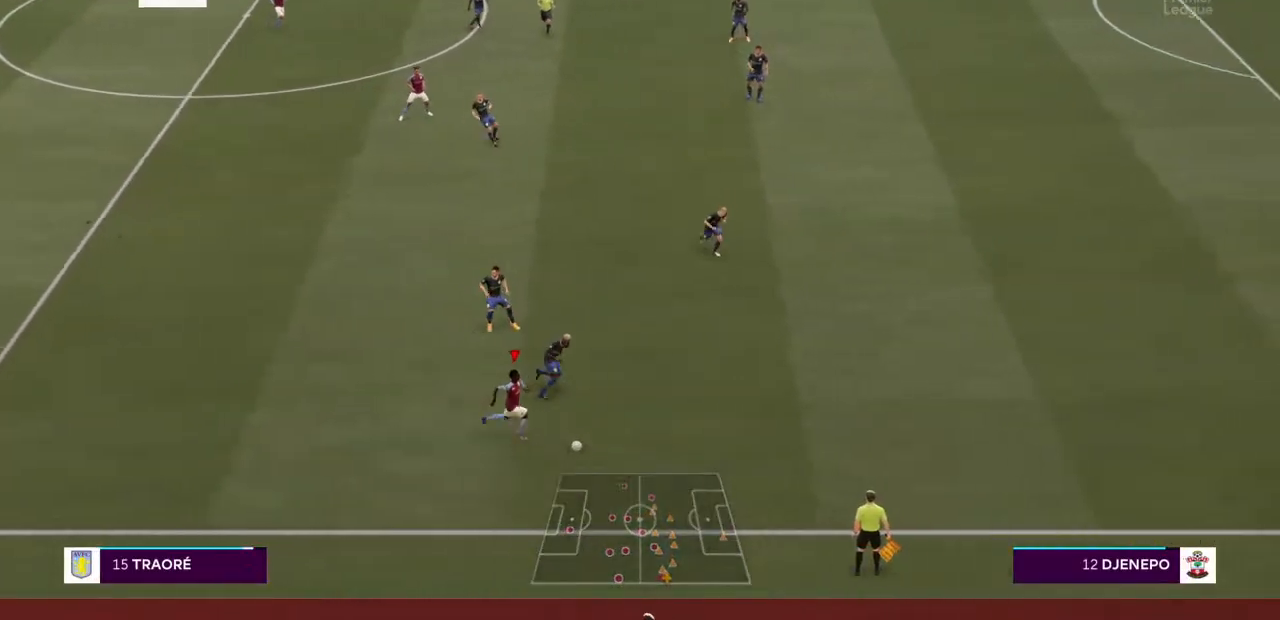
{"buttons": ["R2"], "left_stick": "right", "right_stick": "right", "events": []}
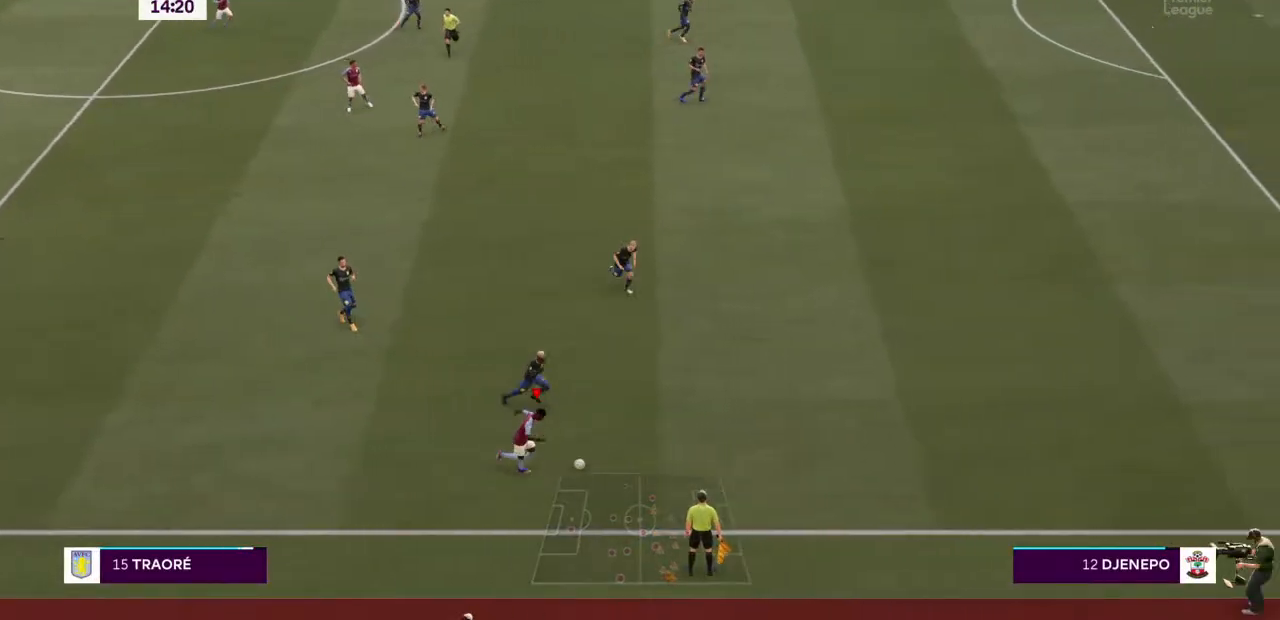
{"buttons": ["R2"], "left_stick": "right", "right_stick": "right", "events": []}
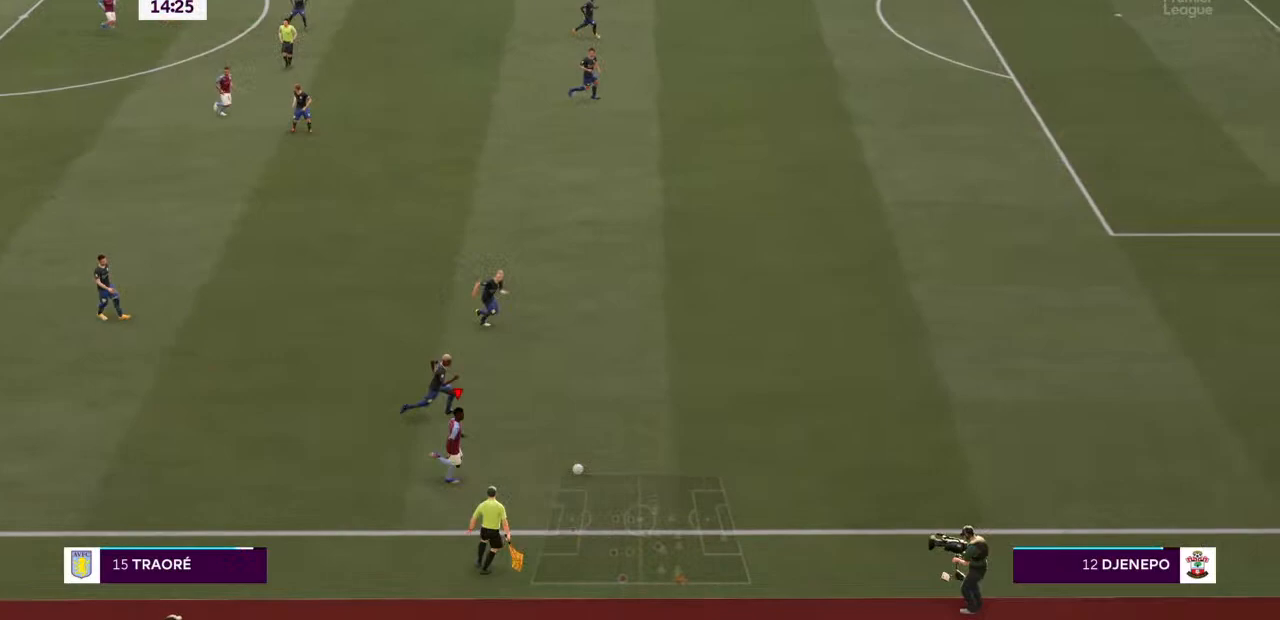
{"buttons": ["R2"], "left_stick": "up-right", "right_stick": "right", "events": [[33, "left_stick", "up-right"]]}